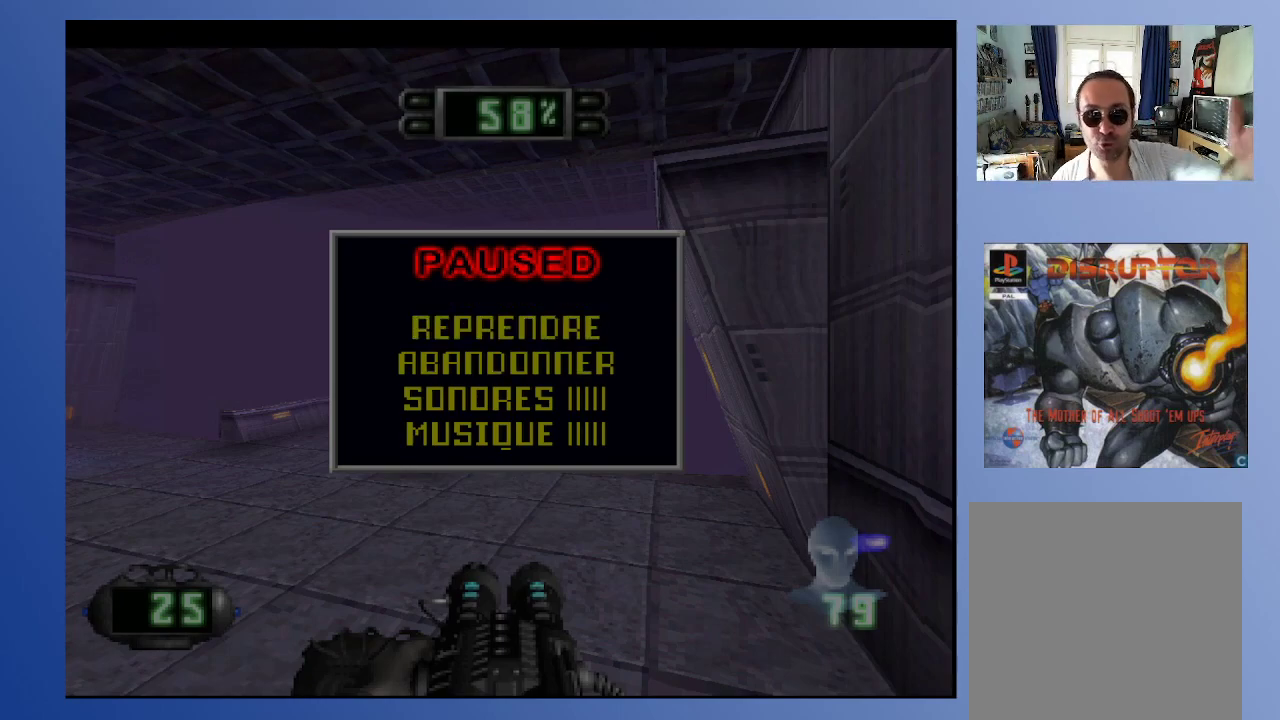
Gameplay with a controller (Xbox layout); each line is a JSON object with the inputs held at the frame after it. "events" lists button and stick changes between this image and that frame as [ms after this image, input, new state], when the widget could be followed in between. Not read: L3 R3.
{"buttons": [], "left_stick": "down", "right_stick": "center", "events": []}
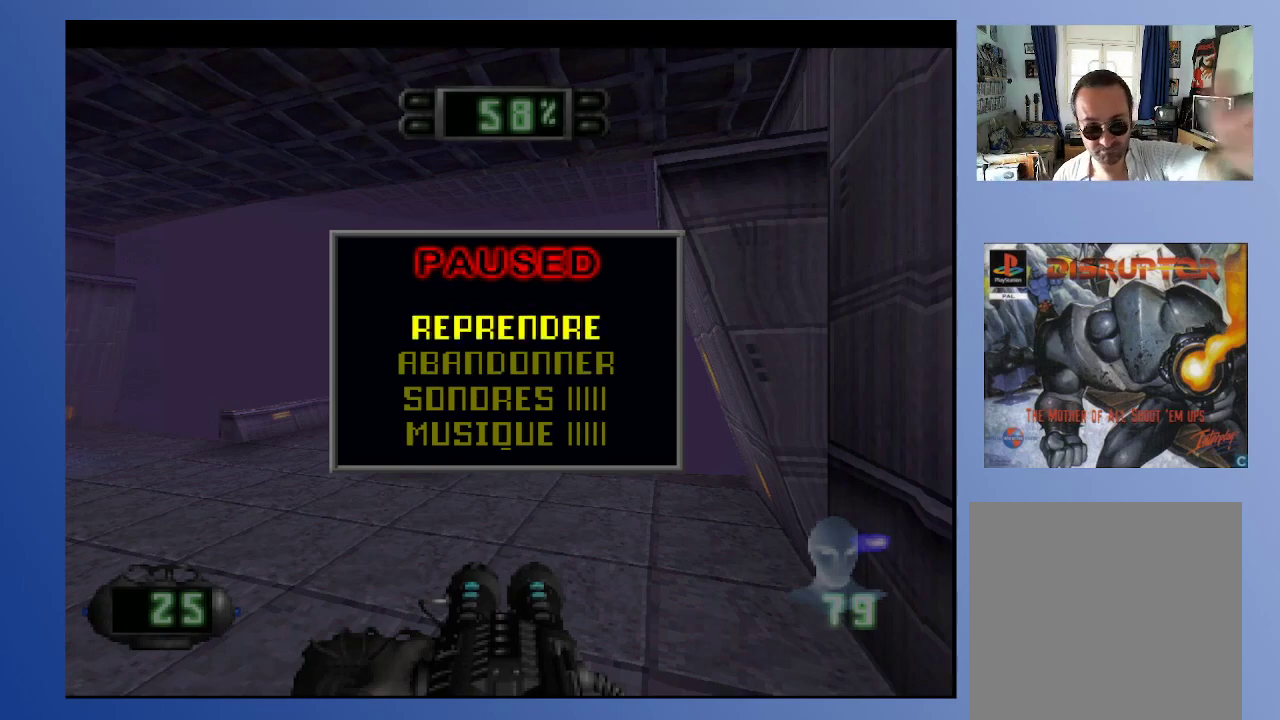
{"buttons": [], "left_stick": "down", "right_stick": "center", "events": []}
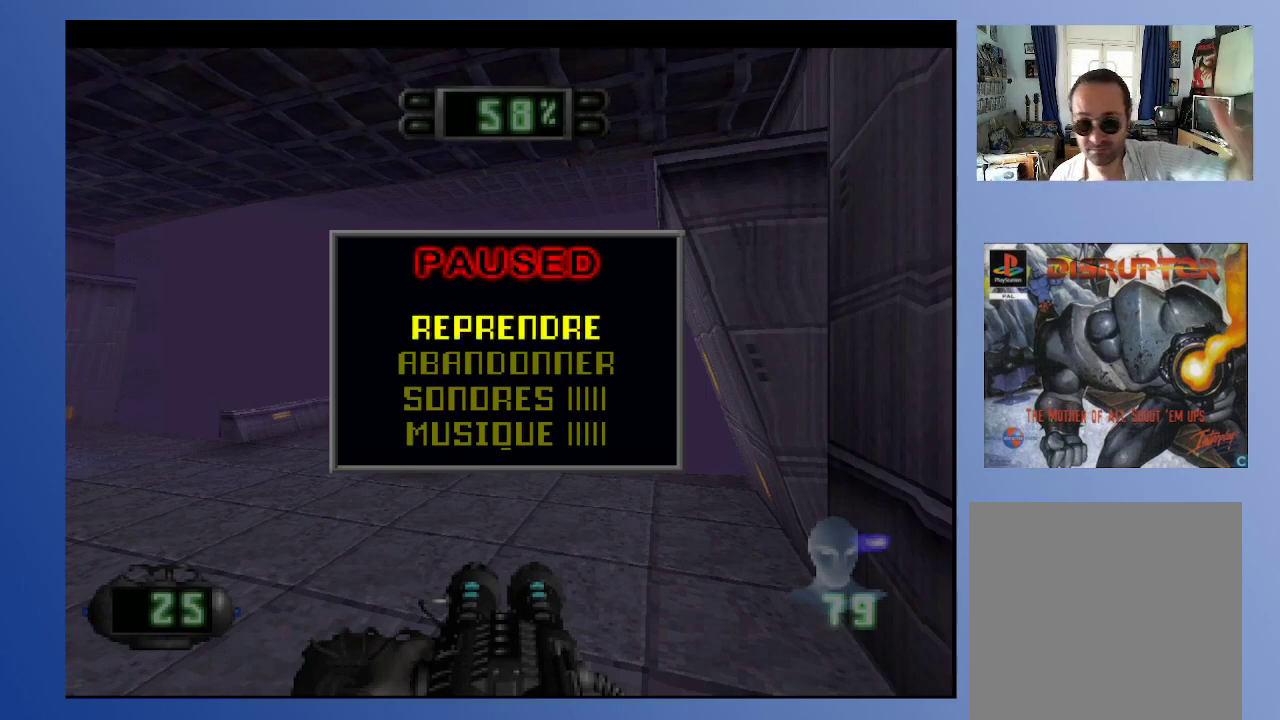
{"buttons": [], "left_stick": "down", "right_stick": "center", "events": []}
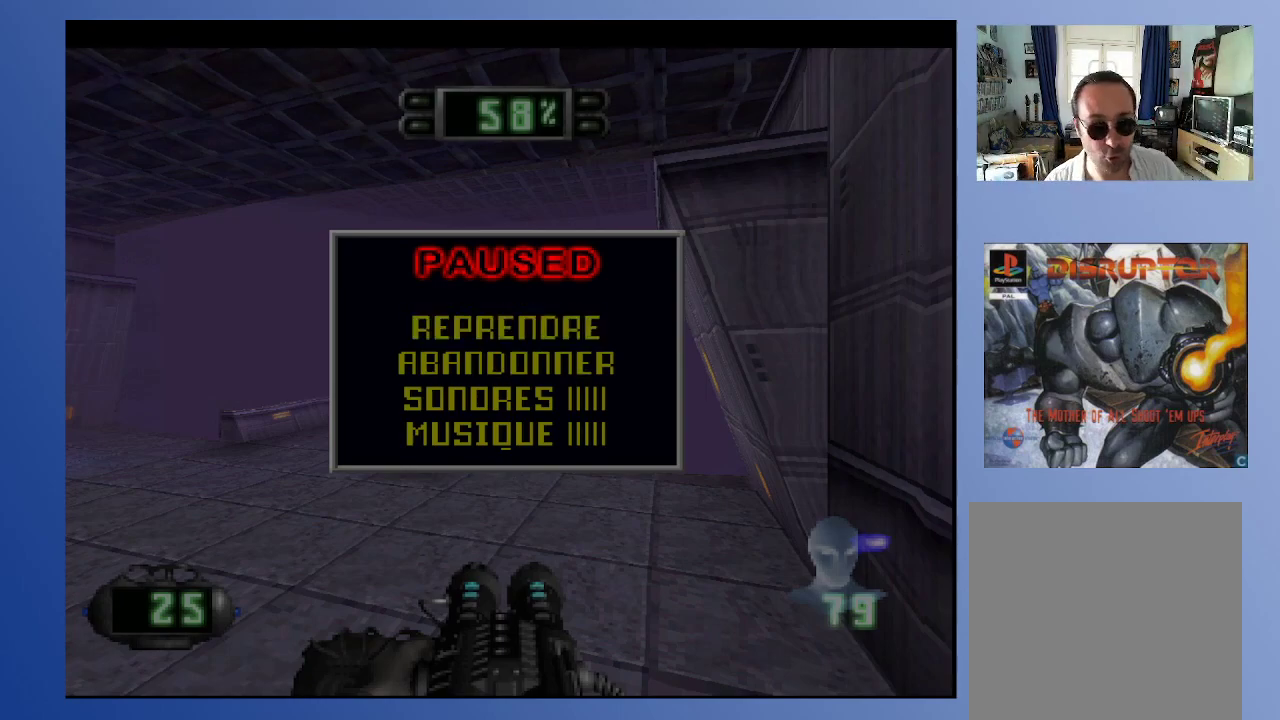
{"buttons": [], "left_stick": "down", "right_stick": "center", "events": []}
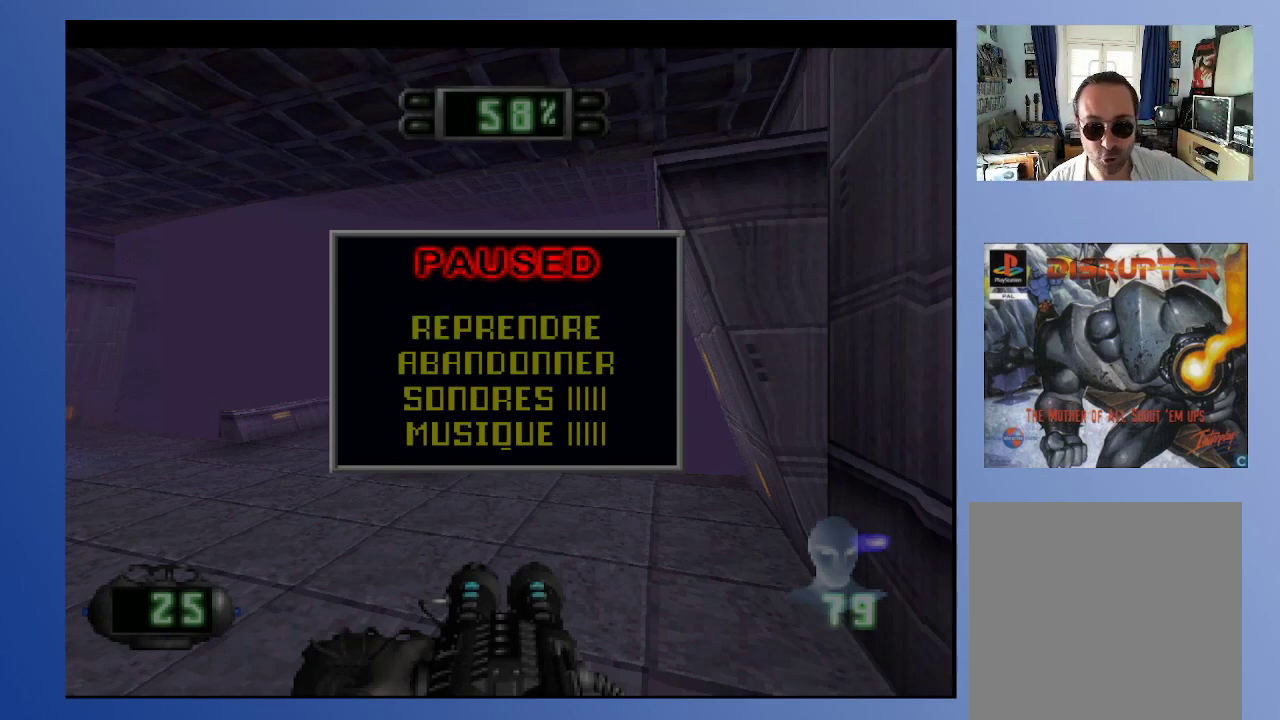
{"buttons": [], "left_stick": "down", "right_stick": "center", "events": []}
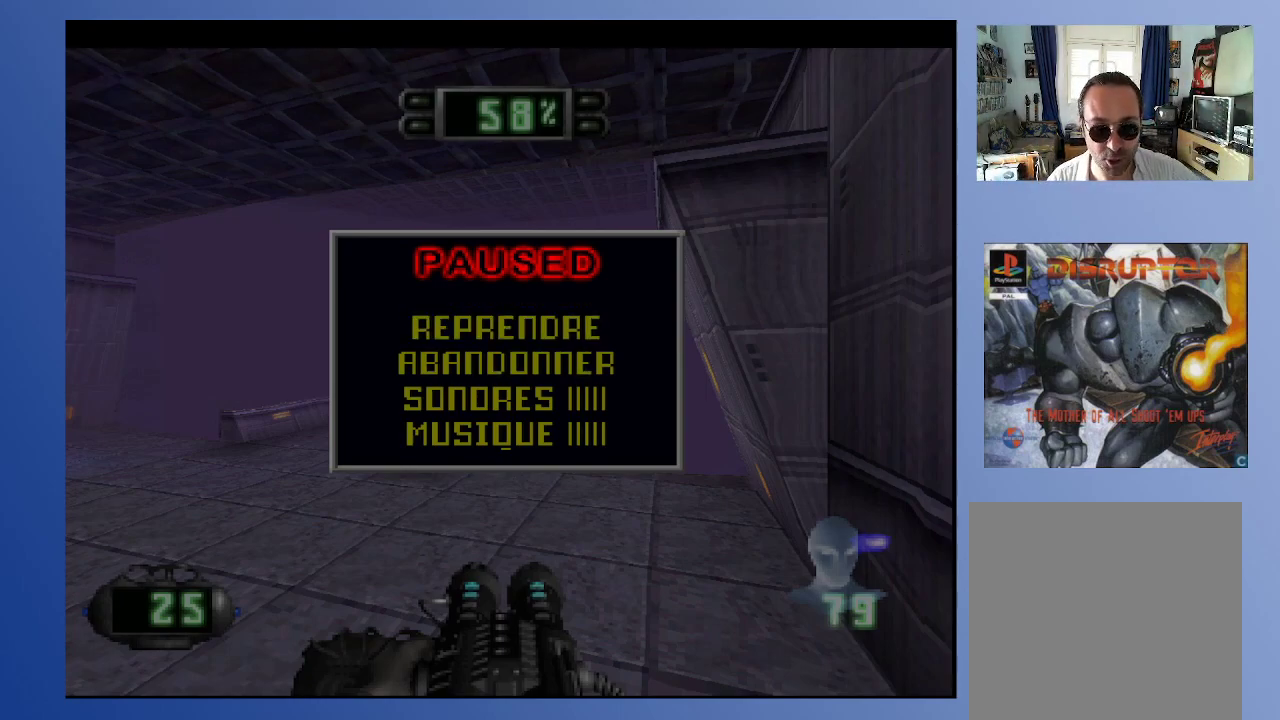
{"buttons": [], "left_stick": "down", "right_stick": "center", "events": []}
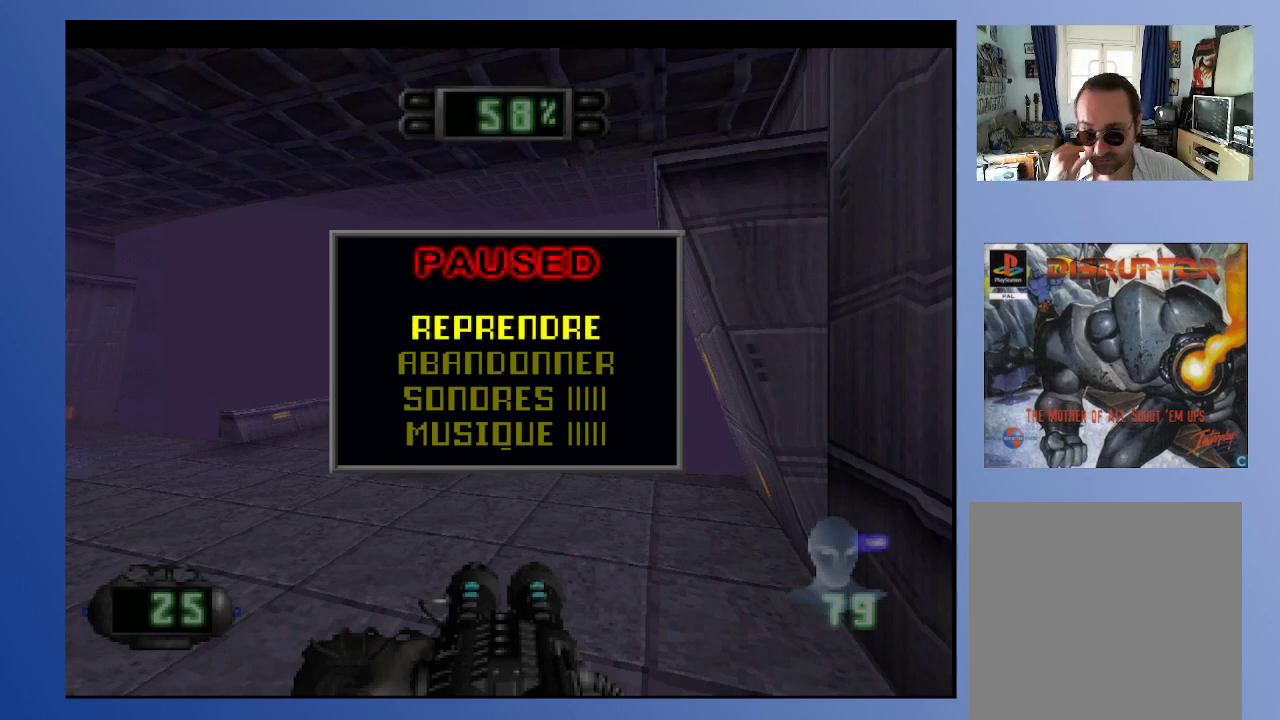
{"buttons": [], "left_stick": "down", "right_stick": "center", "events": []}
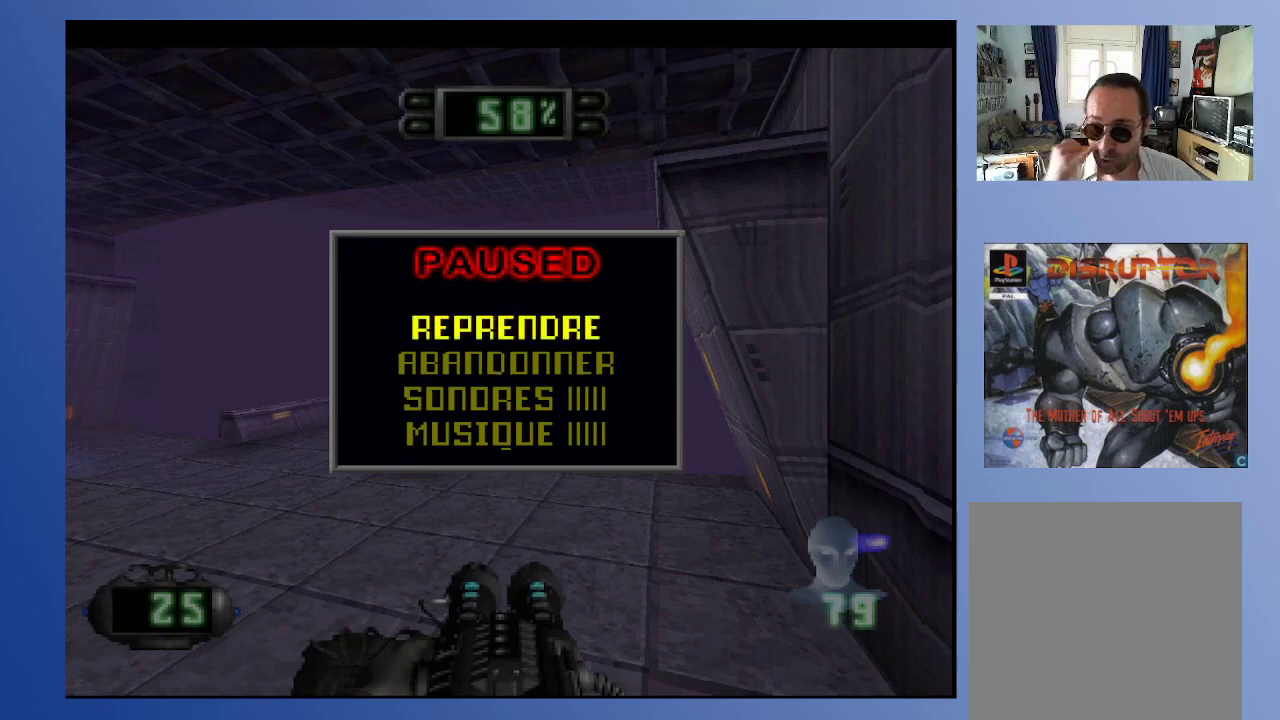
{"buttons": [], "left_stick": "down", "right_stick": "center", "events": []}
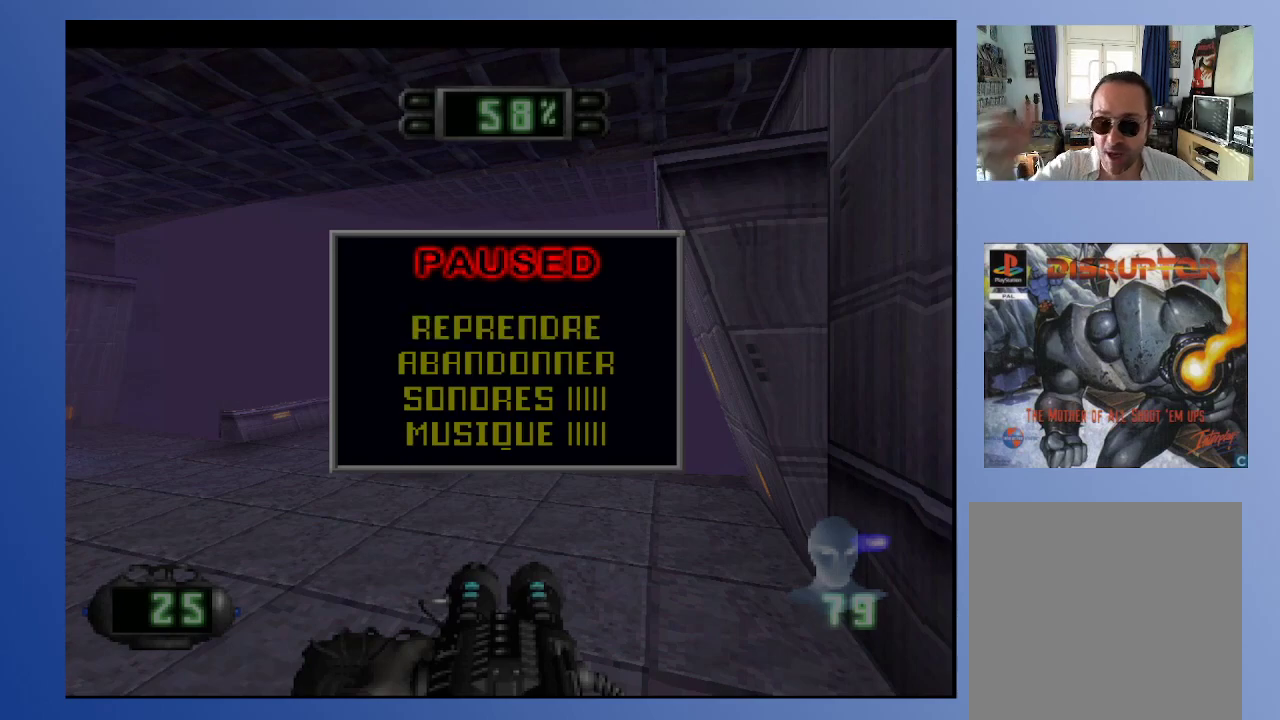
{"buttons": [], "left_stick": "down", "right_stick": "center", "events": []}
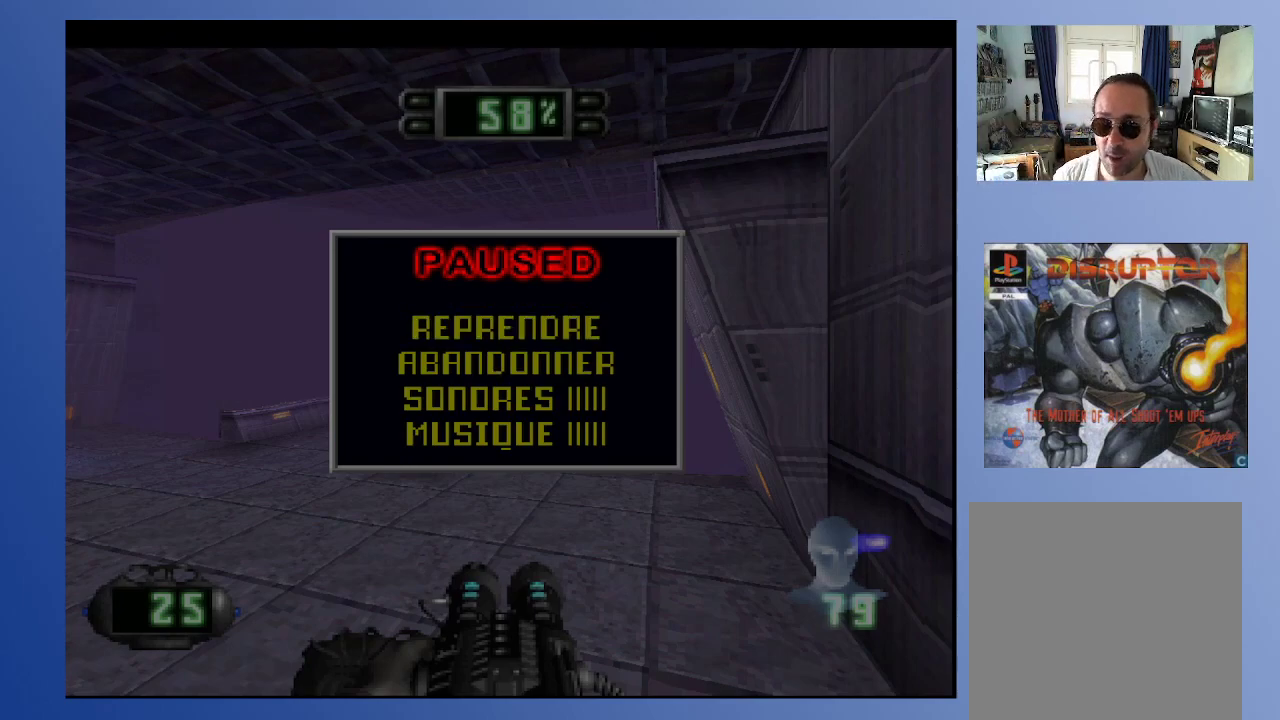
{"buttons": [], "left_stick": "down", "right_stick": "center", "events": []}
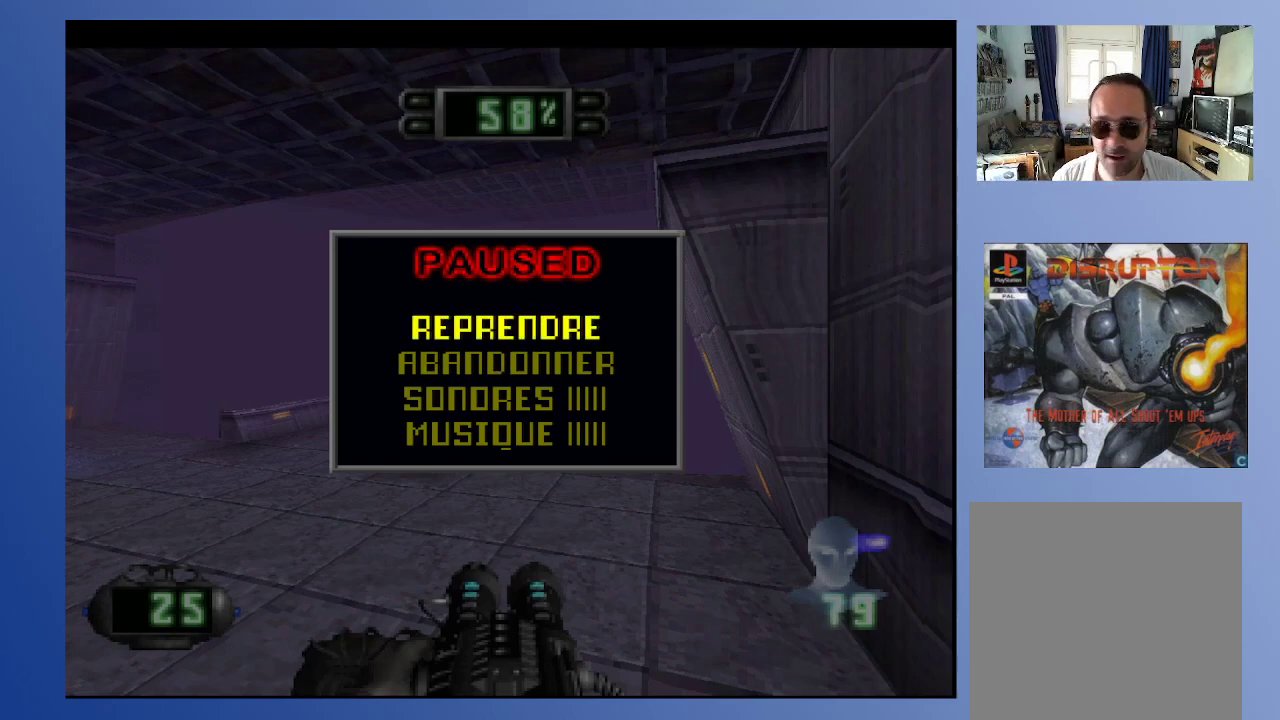
{"buttons": [], "left_stick": "down", "right_stick": "center", "events": []}
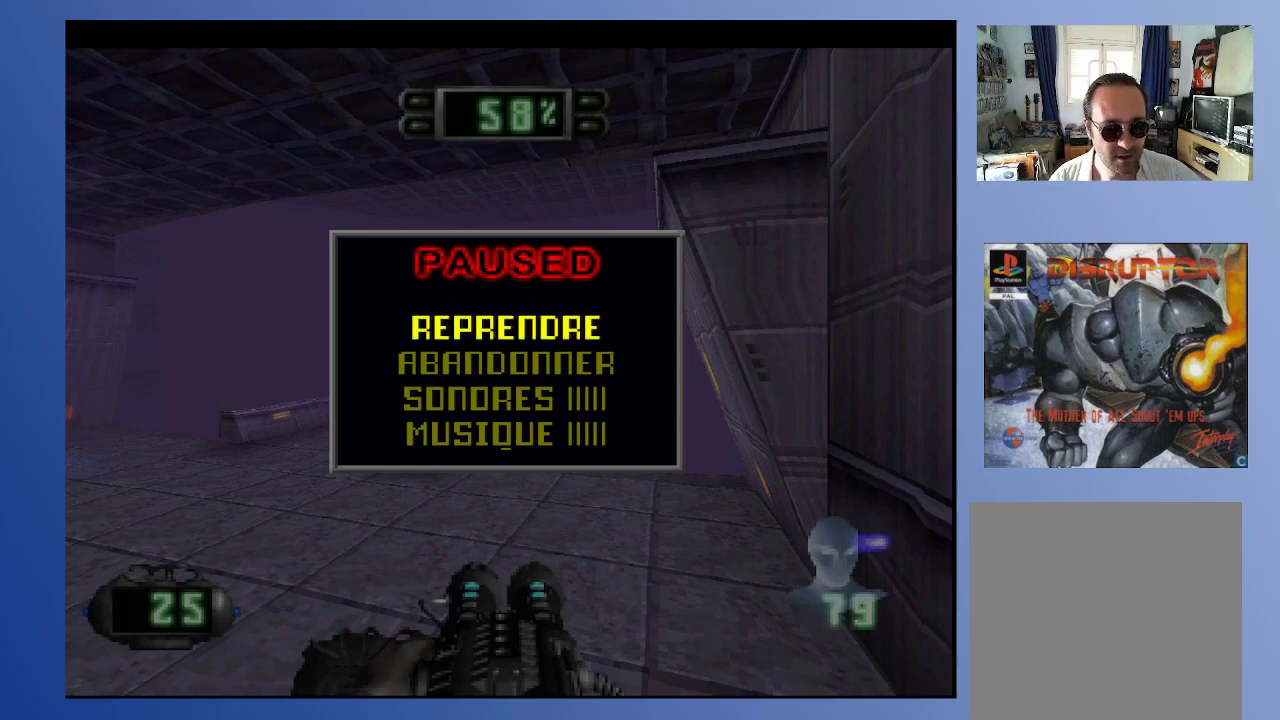
{"buttons": [], "left_stick": "down", "right_stick": "center", "events": []}
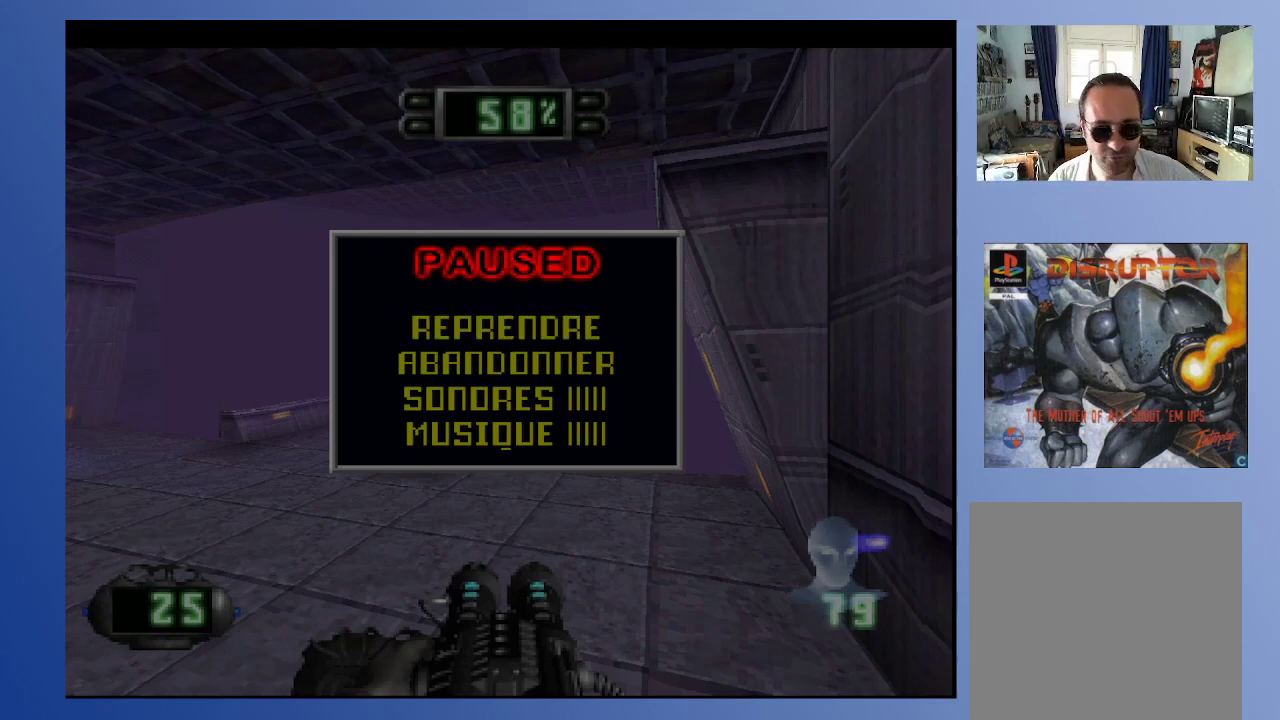
{"buttons": [], "left_stick": "down", "right_stick": "center", "events": []}
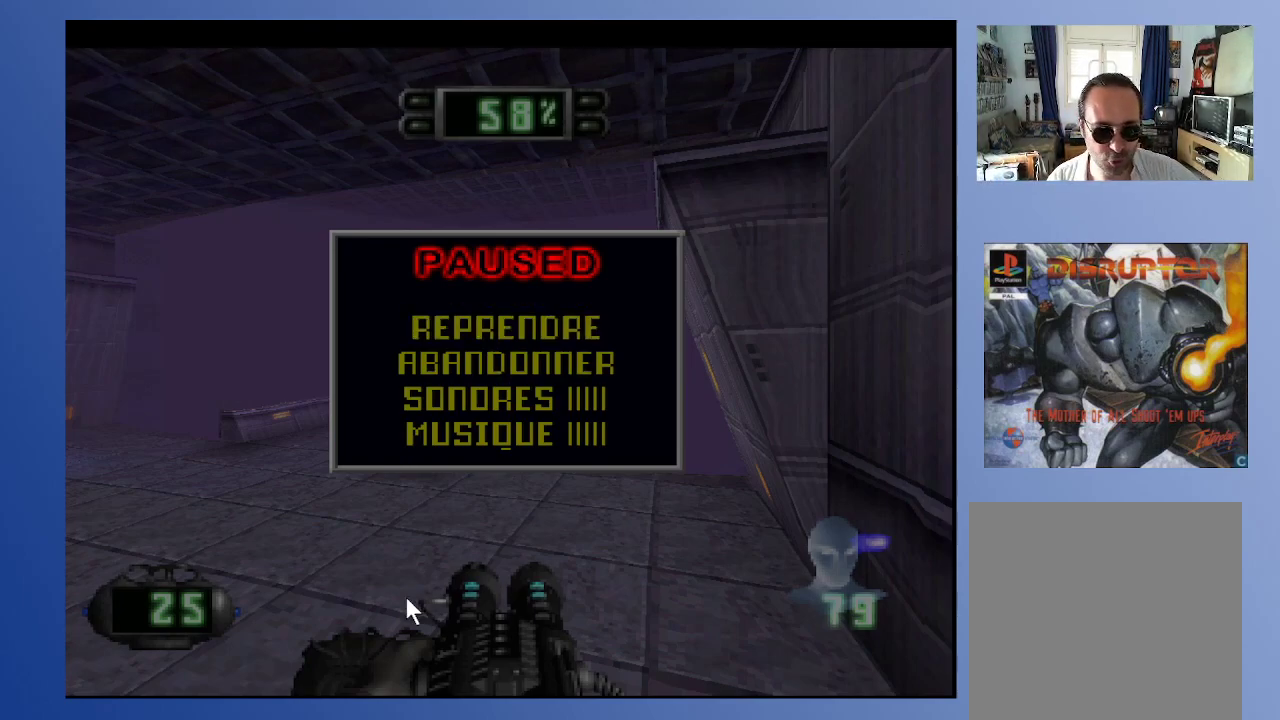
{"buttons": [], "left_stick": "down", "right_stick": "center", "events": []}
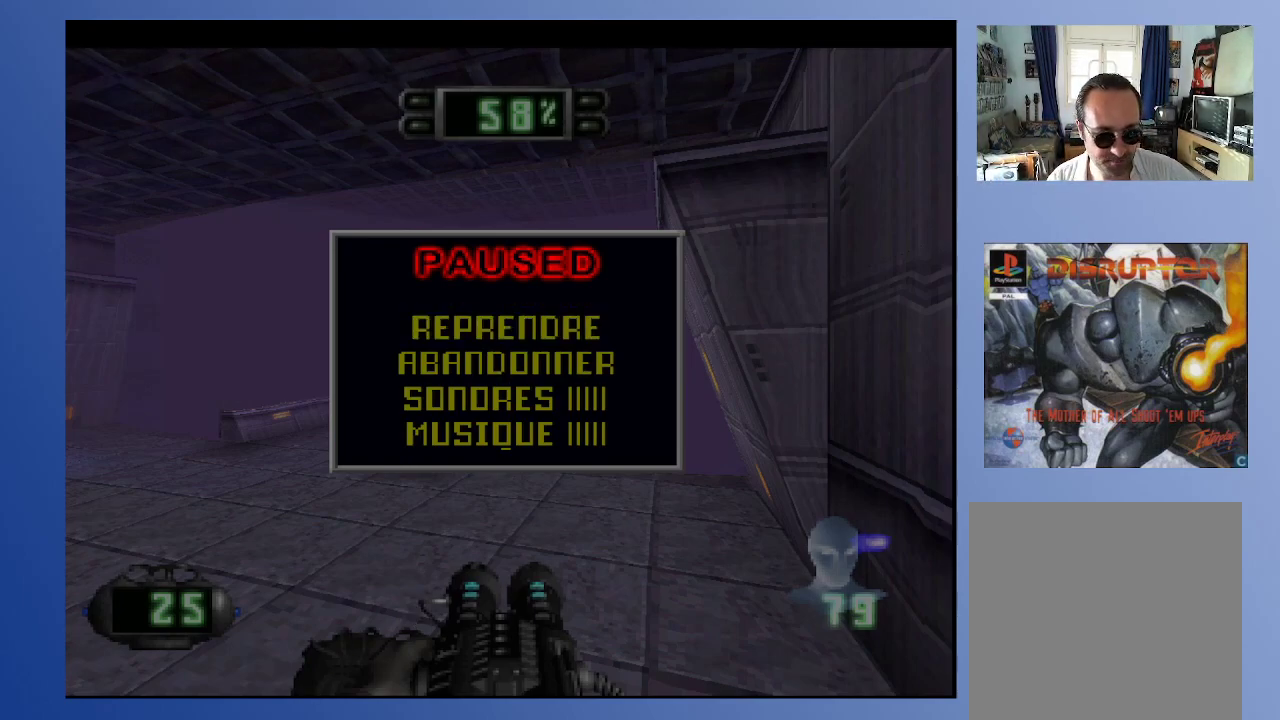
{"buttons": [], "left_stick": "down", "right_stick": "center", "events": []}
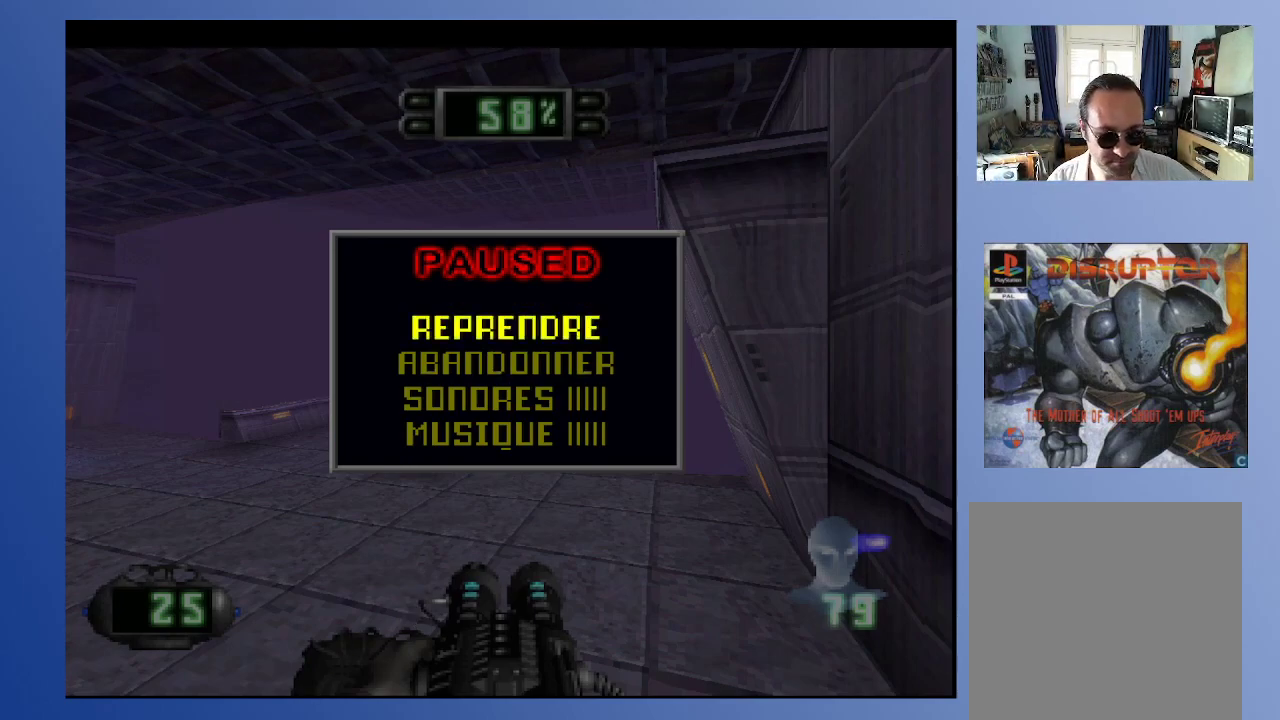
{"buttons": [], "left_stick": "down", "right_stick": "center", "events": []}
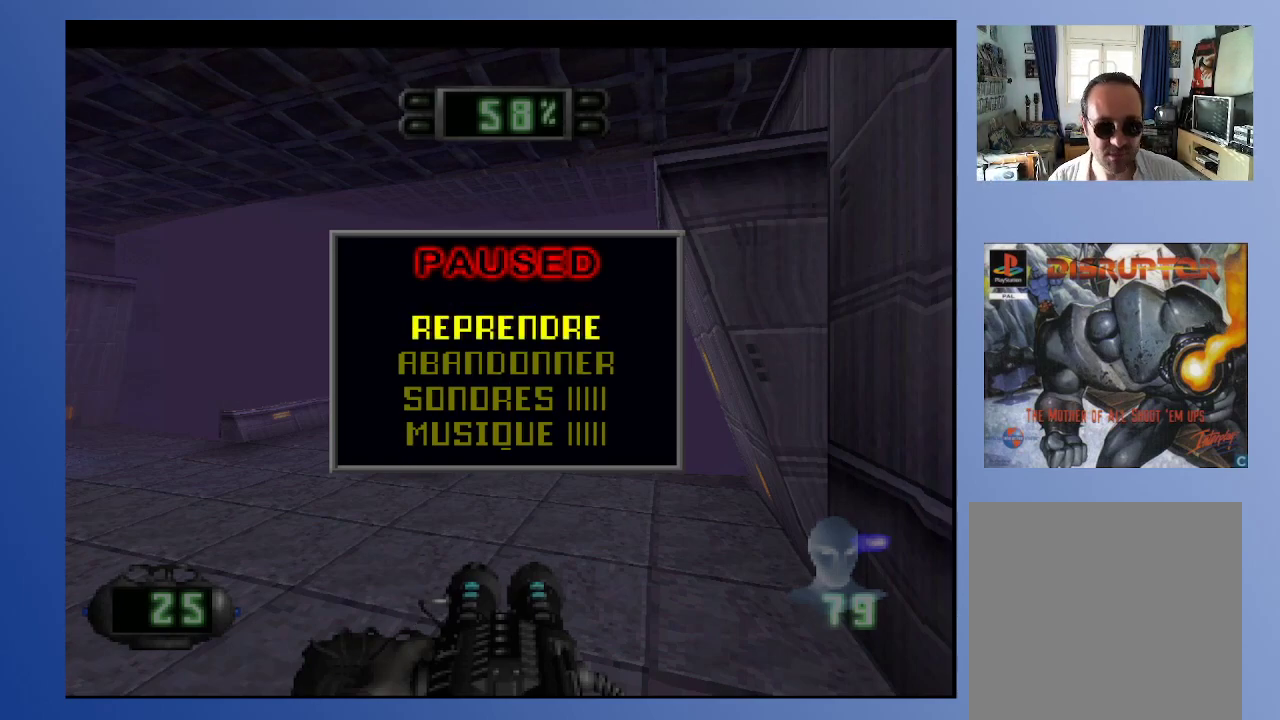
{"buttons": [], "left_stick": "down", "right_stick": "center", "events": []}
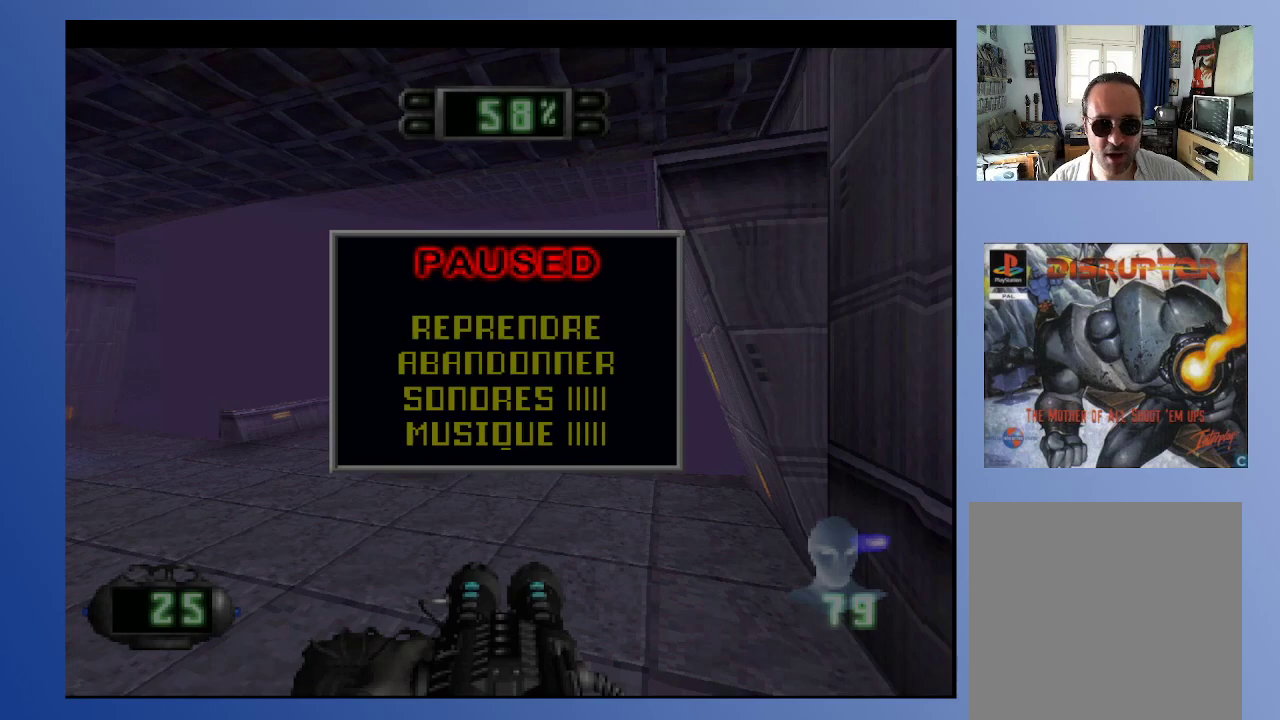
{"buttons": [], "left_stick": "down", "right_stick": "center", "events": []}
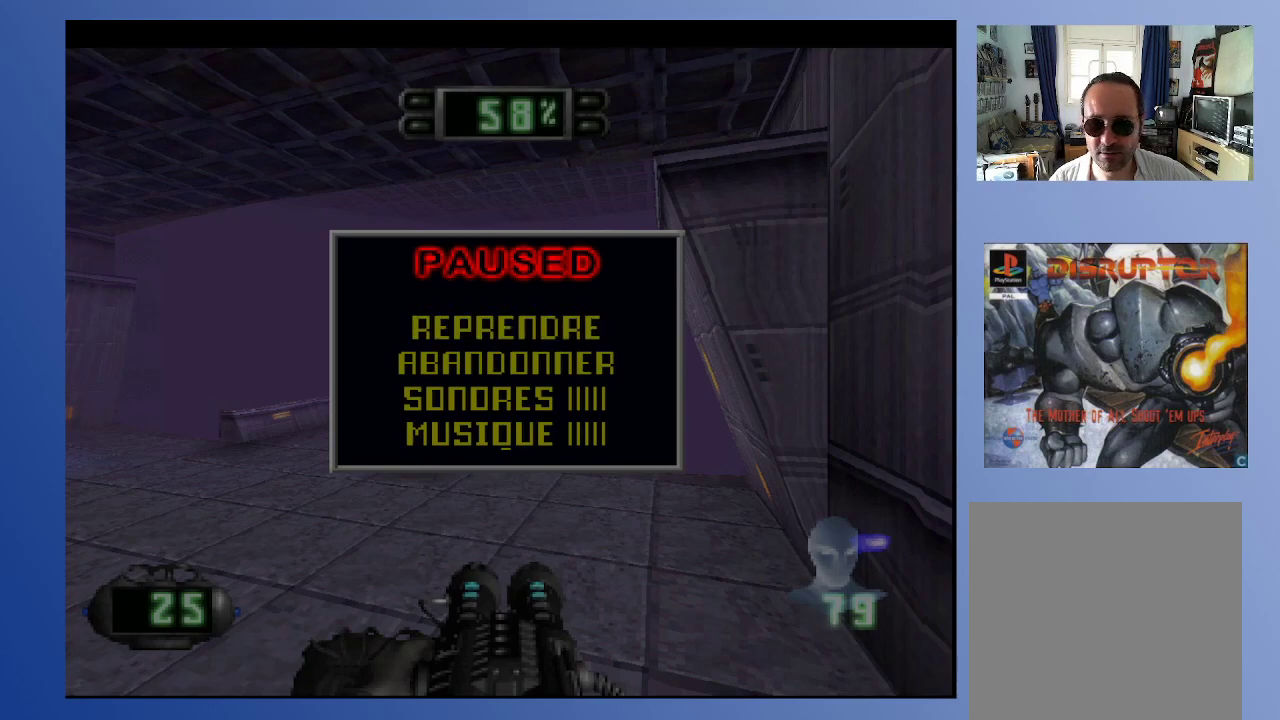
{"buttons": [], "left_stick": "down", "right_stick": "center", "events": []}
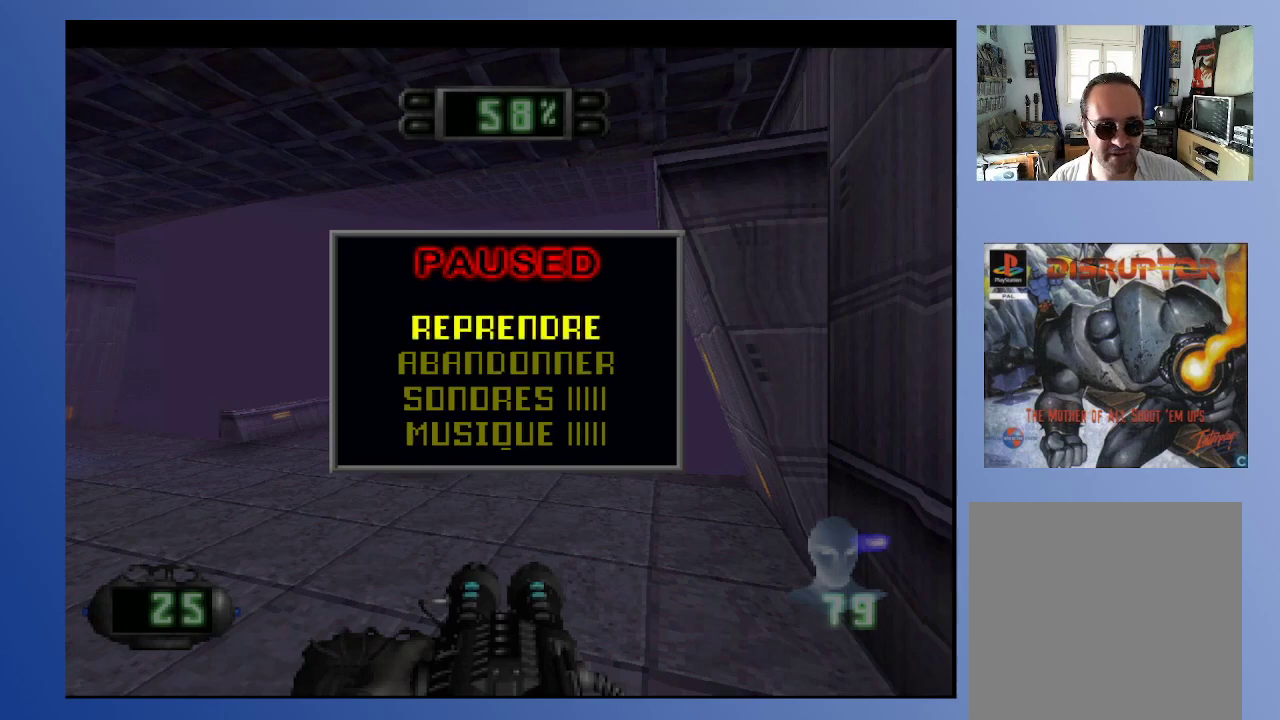
{"buttons": [], "left_stick": "down", "right_stick": "center", "events": []}
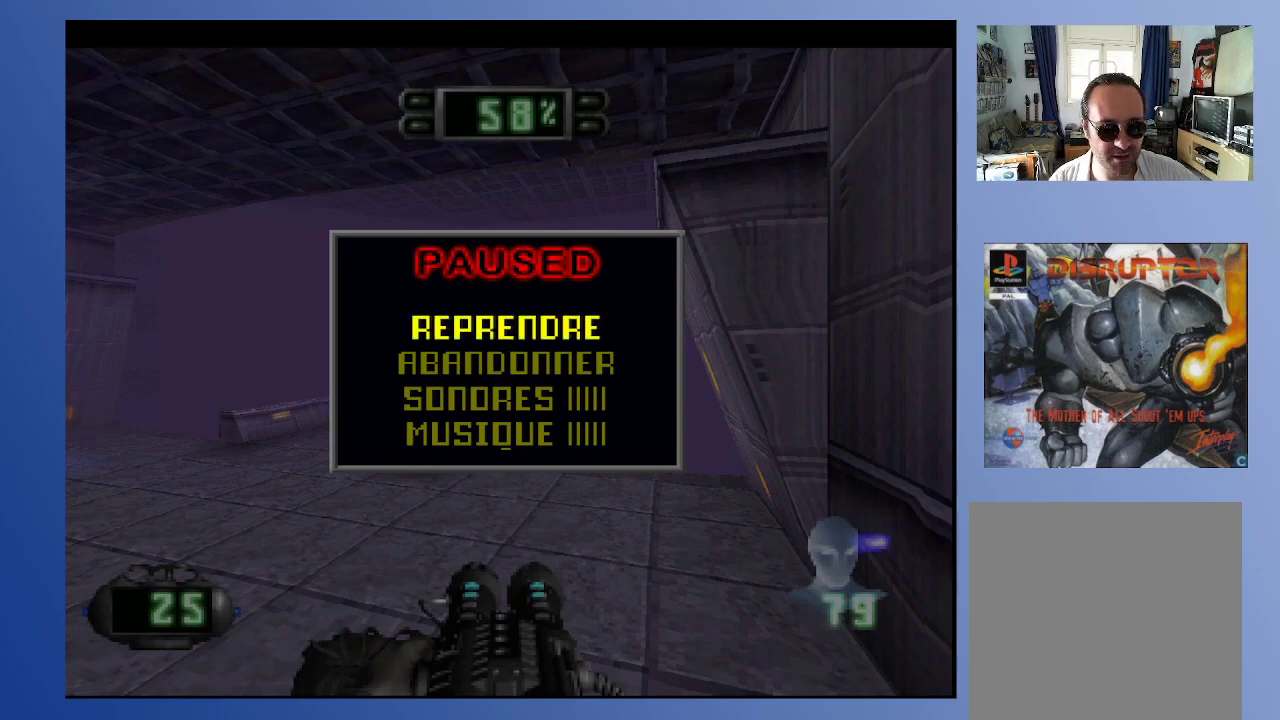
{"buttons": [], "left_stick": "down", "right_stick": "center", "events": []}
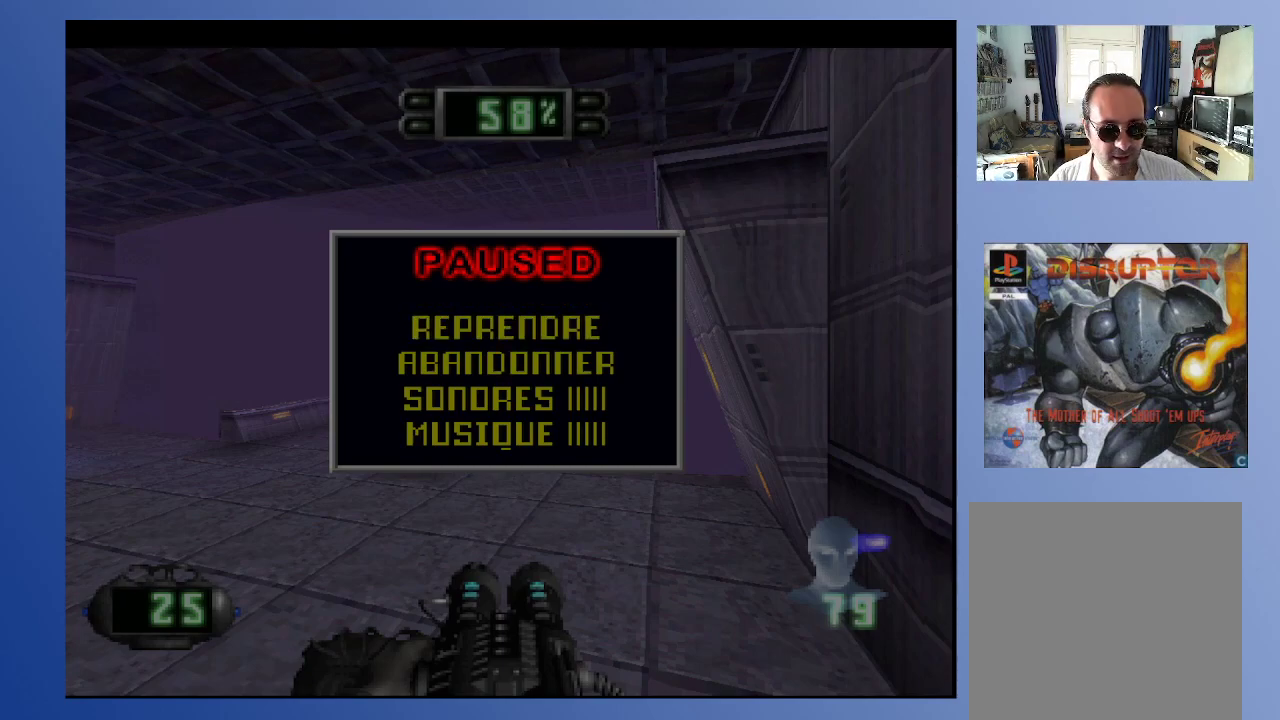
{"buttons": [], "left_stick": "down", "right_stick": "center", "events": []}
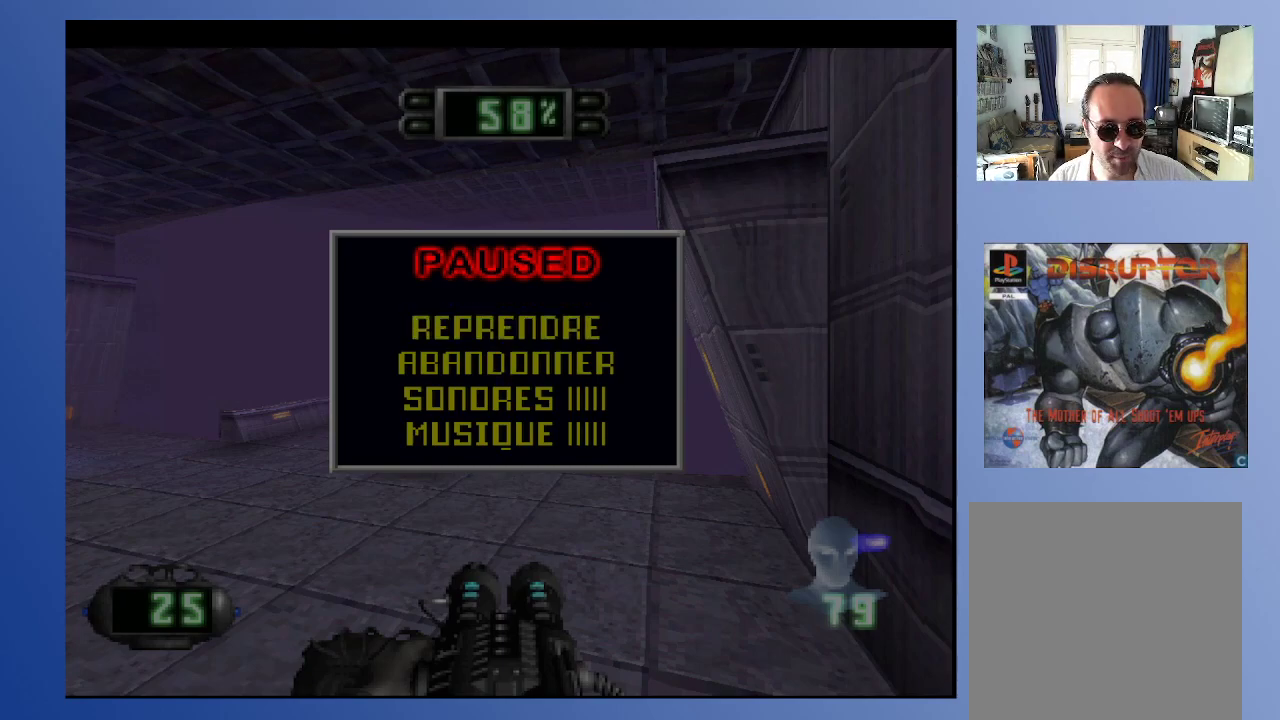
{"buttons": [], "left_stick": "down", "right_stick": "center", "events": []}
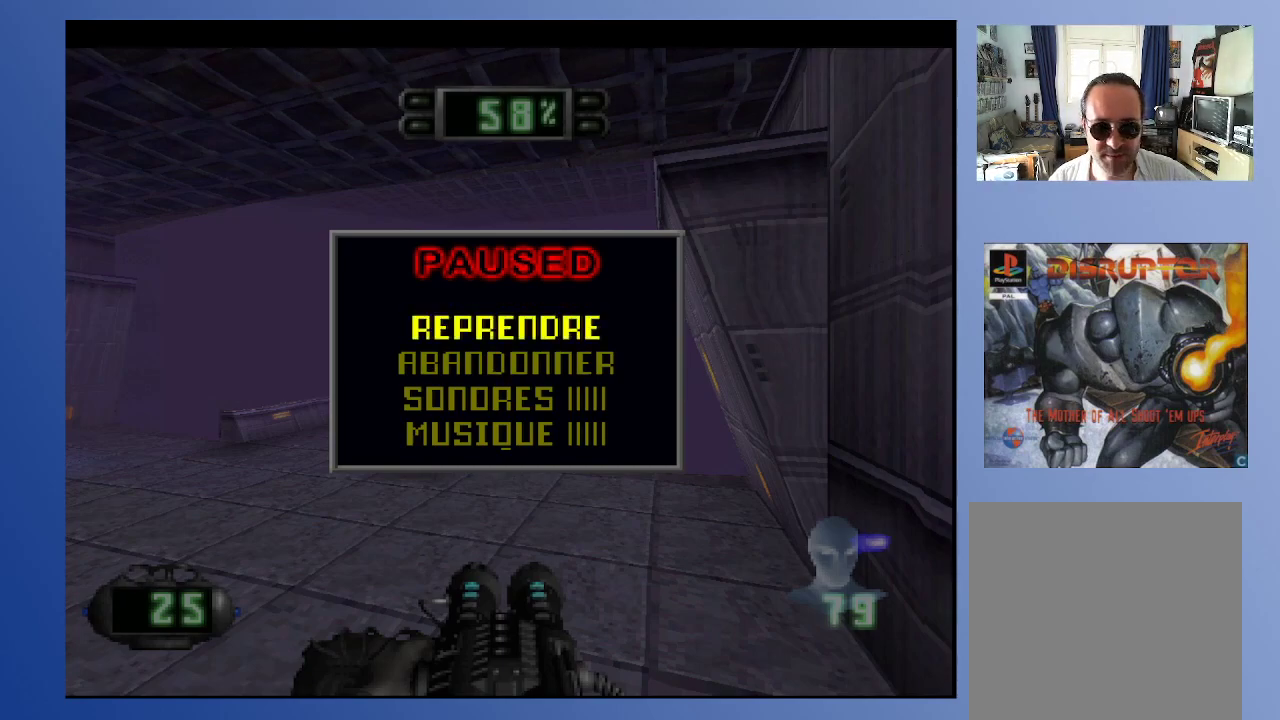
{"buttons": [], "left_stick": "down", "right_stick": "center", "events": []}
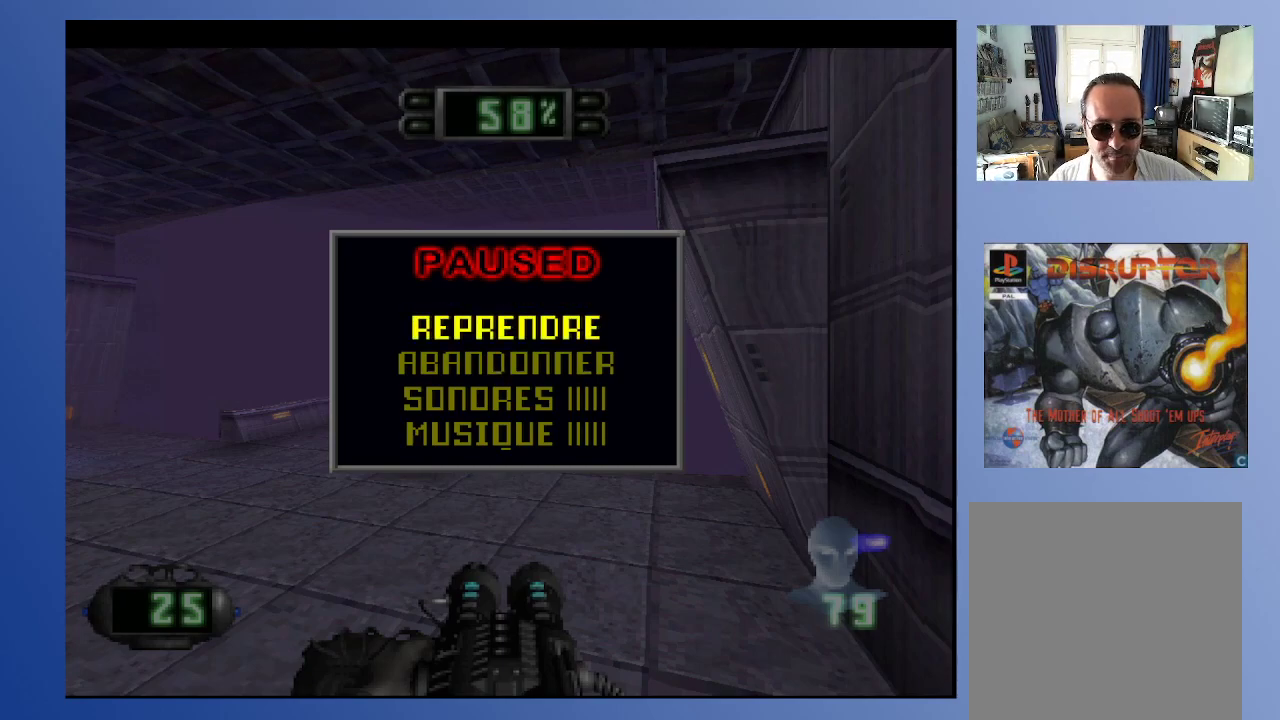
{"buttons": [], "left_stick": "down", "right_stick": "center", "events": []}
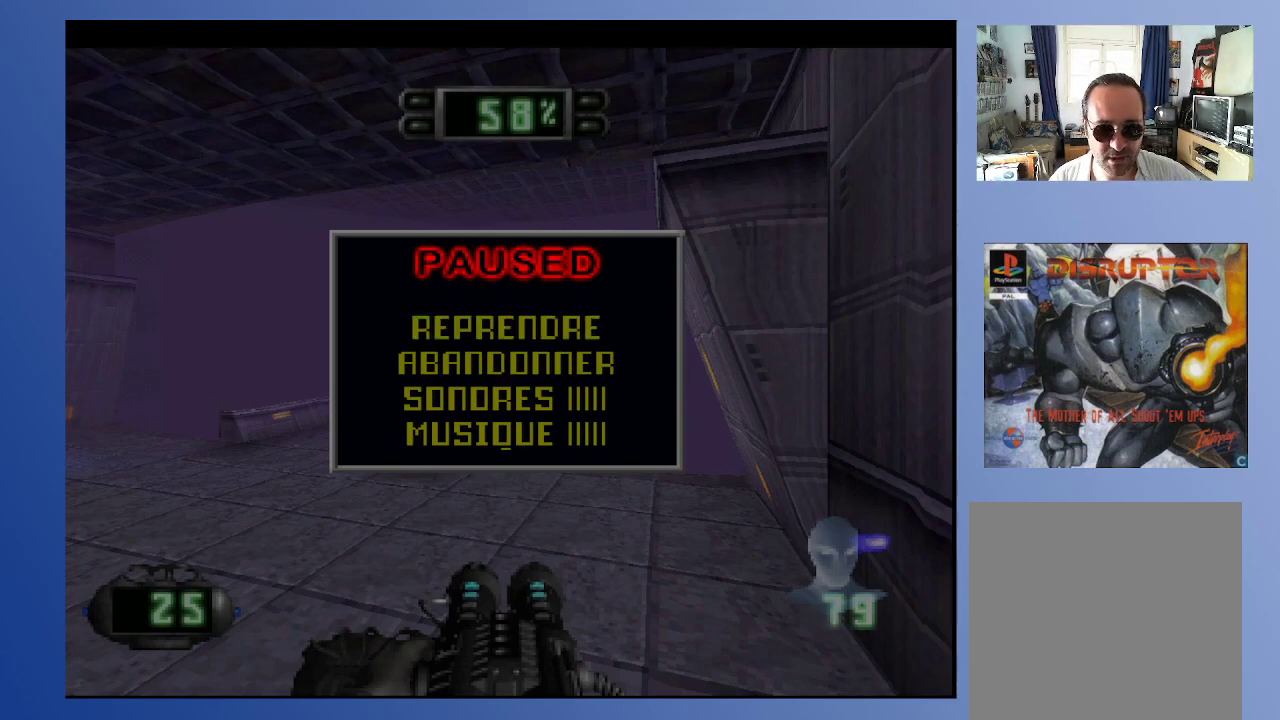
{"buttons": [], "left_stick": "down", "right_stick": "center", "events": []}
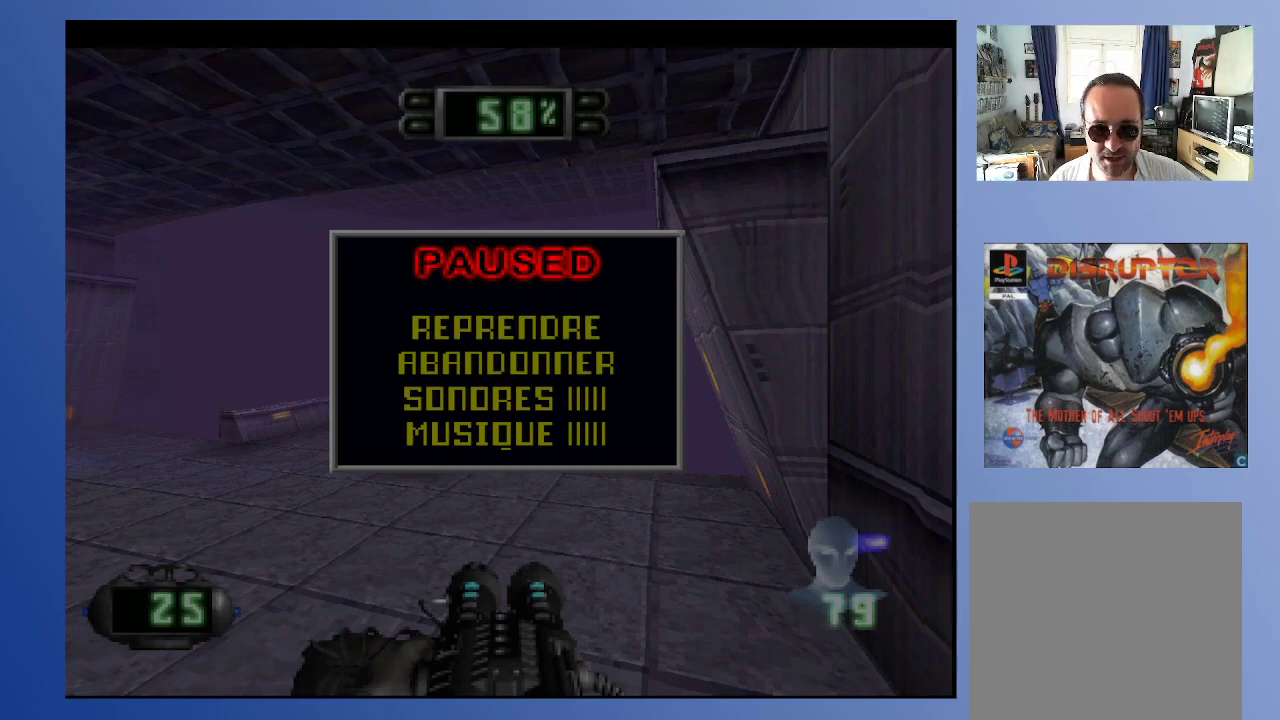
{"buttons": [], "left_stick": "down", "right_stick": "center", "events": []}
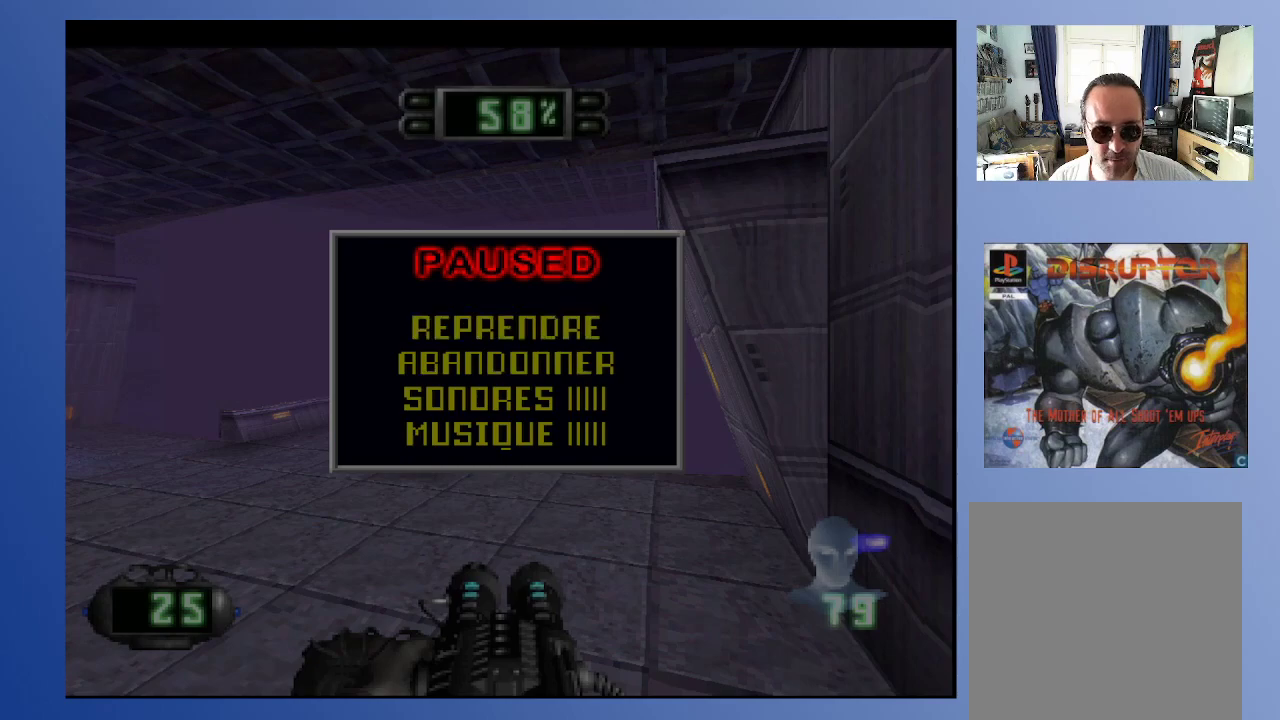
{"buttons": [], "left_stick": "down", "right_stick": "center", "events": []}